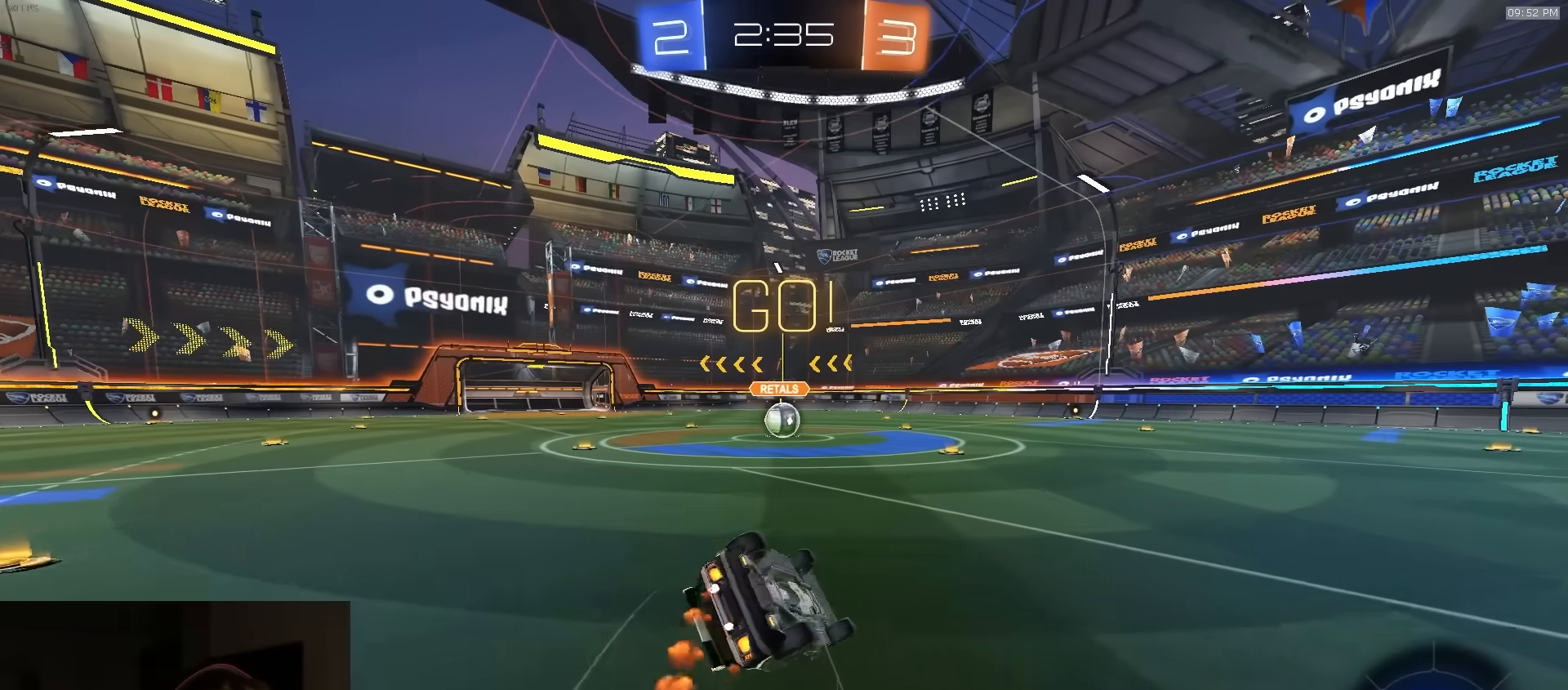
Gameplay with a controller (PlayStation layout); each line is a JSON object with the inputs held at the frame after it. "events" lists button and stick changes between this image and that frame as [ms after this image, input, new state], when the widget could be followed in between.
{"buttons": ["L1", "R1", "R2", "L3"], "left_stick": "down-left", "right_stick": "center", "events": []}
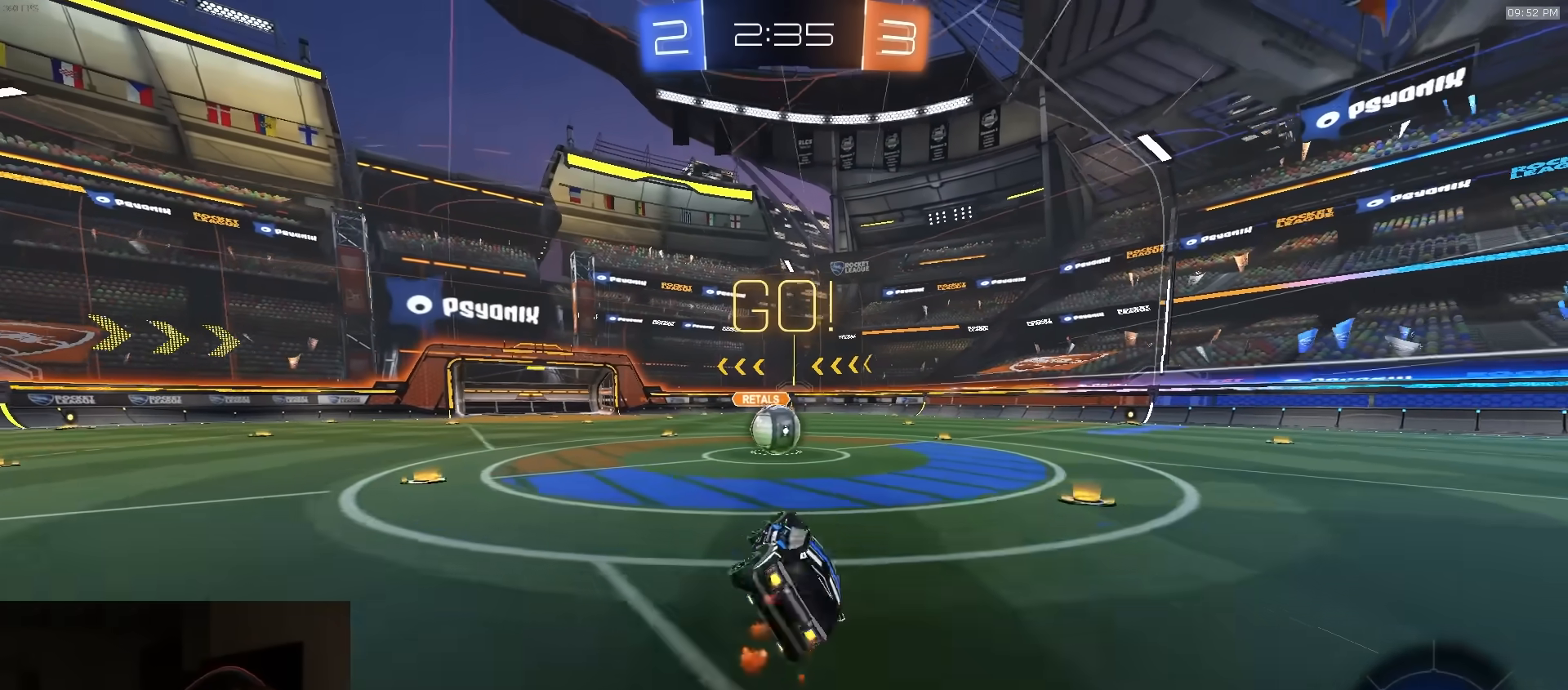
{"buttons": ["R2"], "left_stick": "up-right", "right_stick": "center", "events": [[67, "L3", "up"], [83, "L1", "up"], [100, "R1", "up"], [100, "left_stick", "center"], [217, "left_stick", "left"], [333, "left_stick", "center"], [400, "CROSS", "down"], [500, "CROSS", "up"], [500, "left_stick", "up-right"]]}
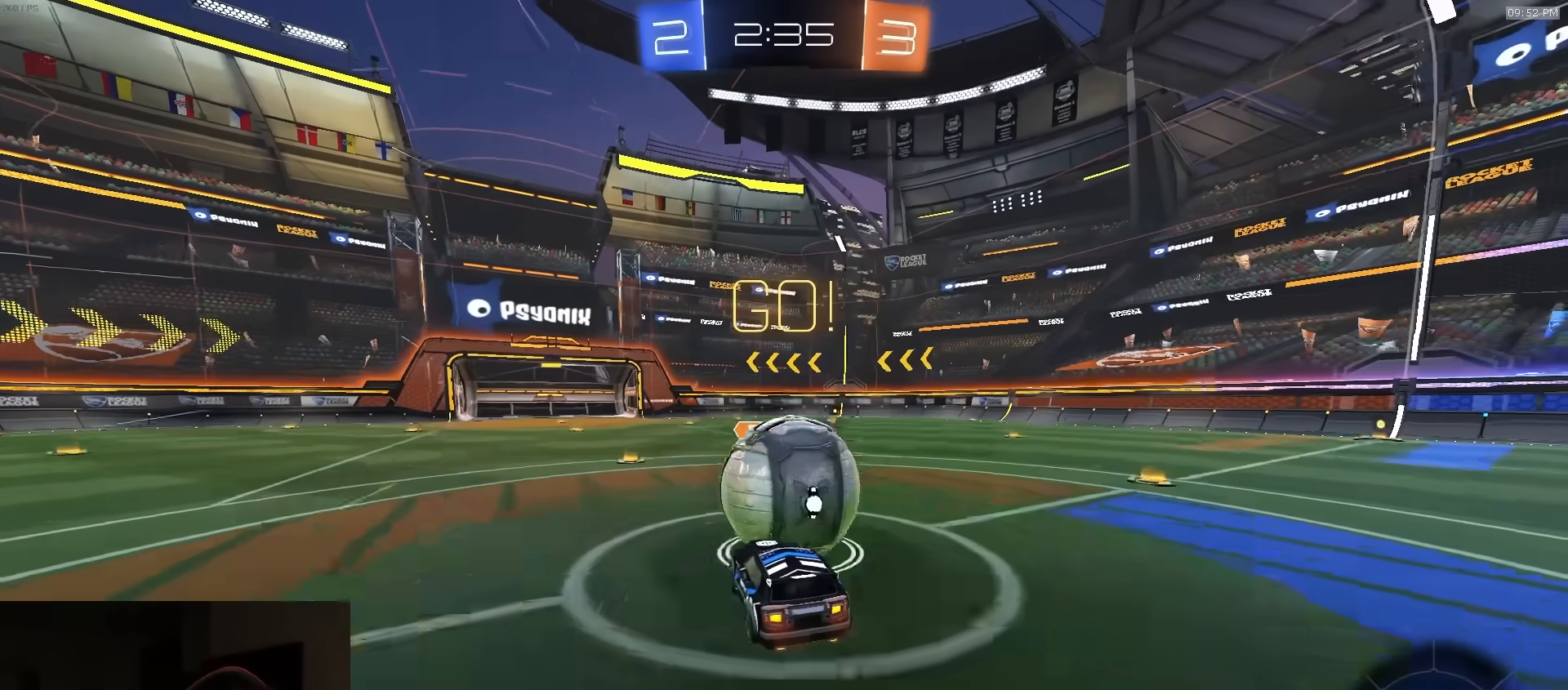
{"buttons": ["CIRCLE", "R2"], "left_stick": "down", "right_stick": "center", "events": [[67, "CROSS", "down"], [100, "L3", "down"], [133, "CIRCLE", "down"], [133, "left_stick", "down-right"], [183, "CROSS", "up"], [217, "left_stick", "down"], [450, "L3", "up"]]}
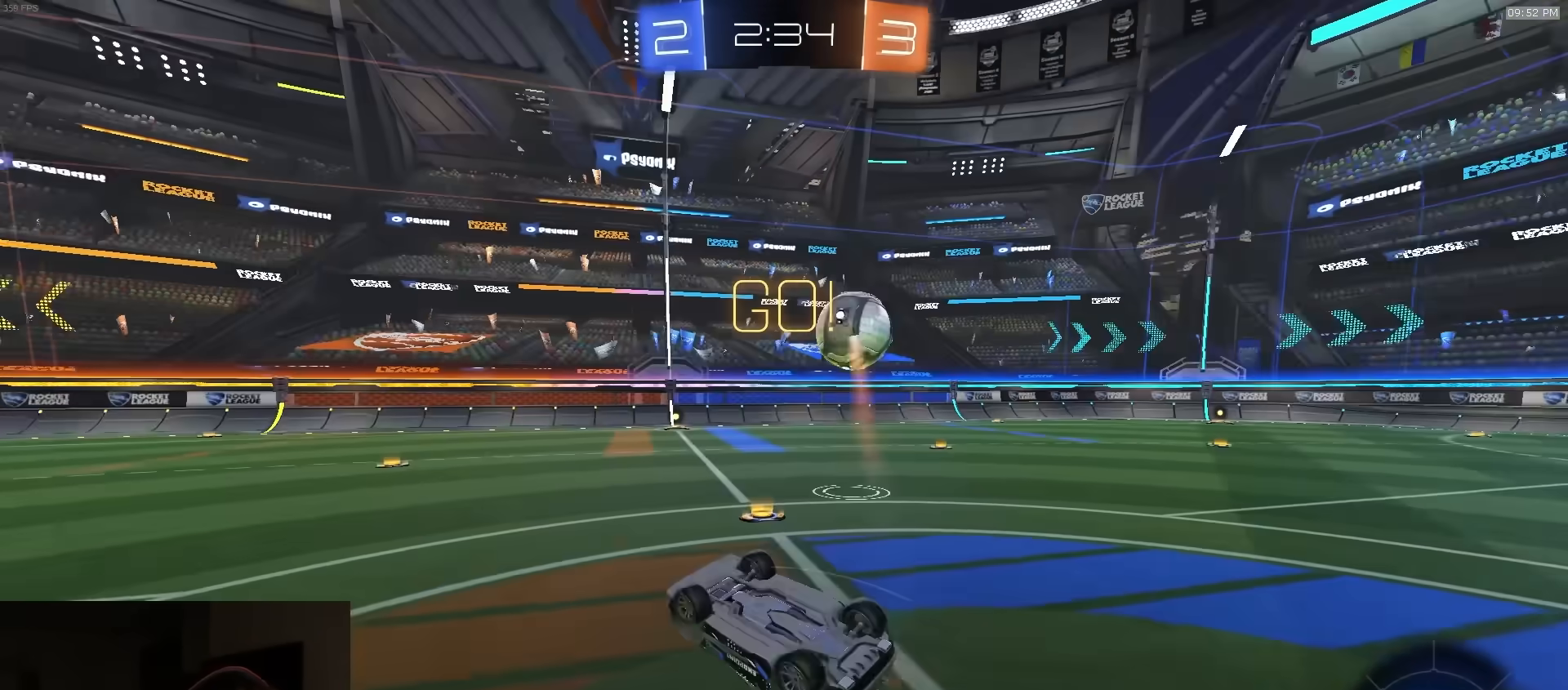
{"buttons": [], "left_stick": "right", "right_stick": "center", "events": [[67, "left_stick", "down-left"], [200, "left_stick", "center"], [367, "R2", "up"], [400, "CIRCLE", "up"], [417, "left_stick", "right"]]}
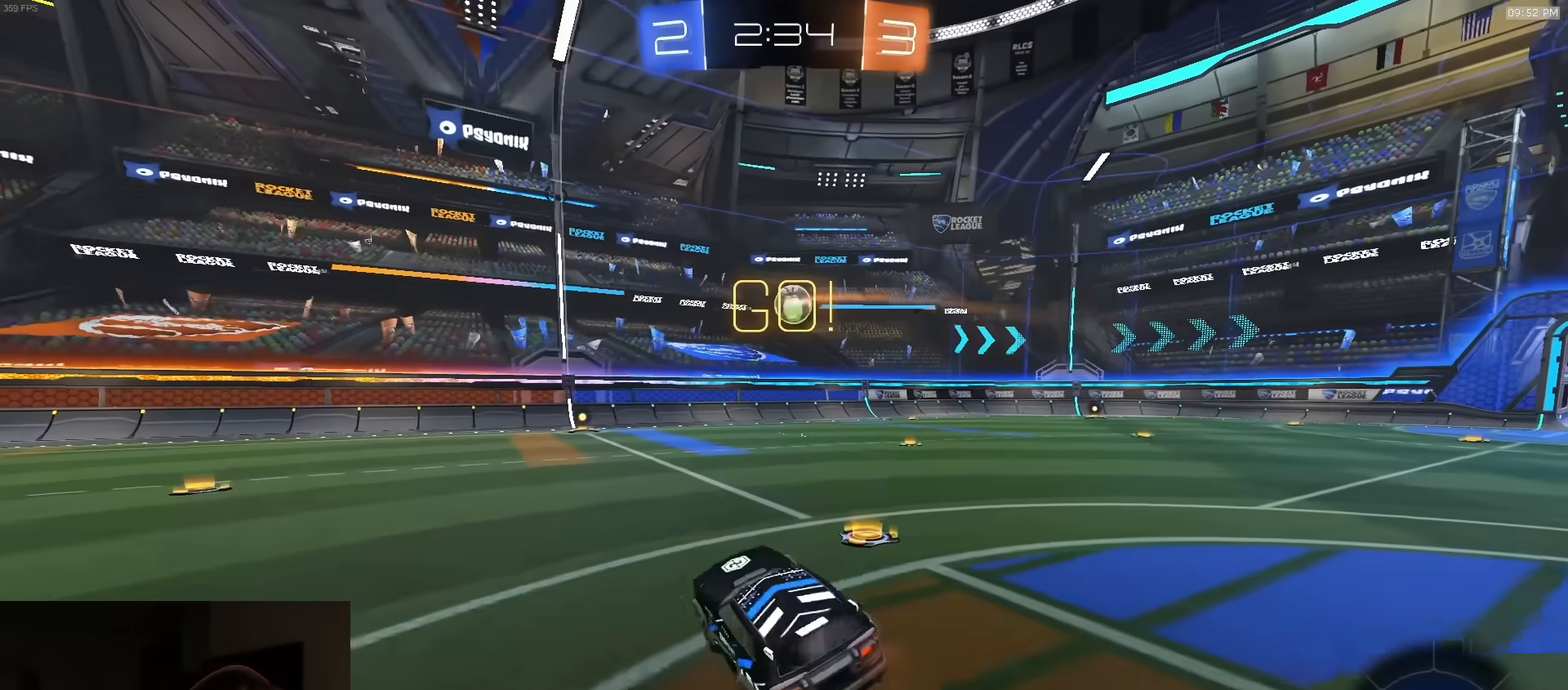
{"buttons": ["R2"], "left_stick": "right", "right_stick": "center", "events": [[17, "R2", "down"], [33, "left_stick", "center"], [133, "left_stick", "right"]]}
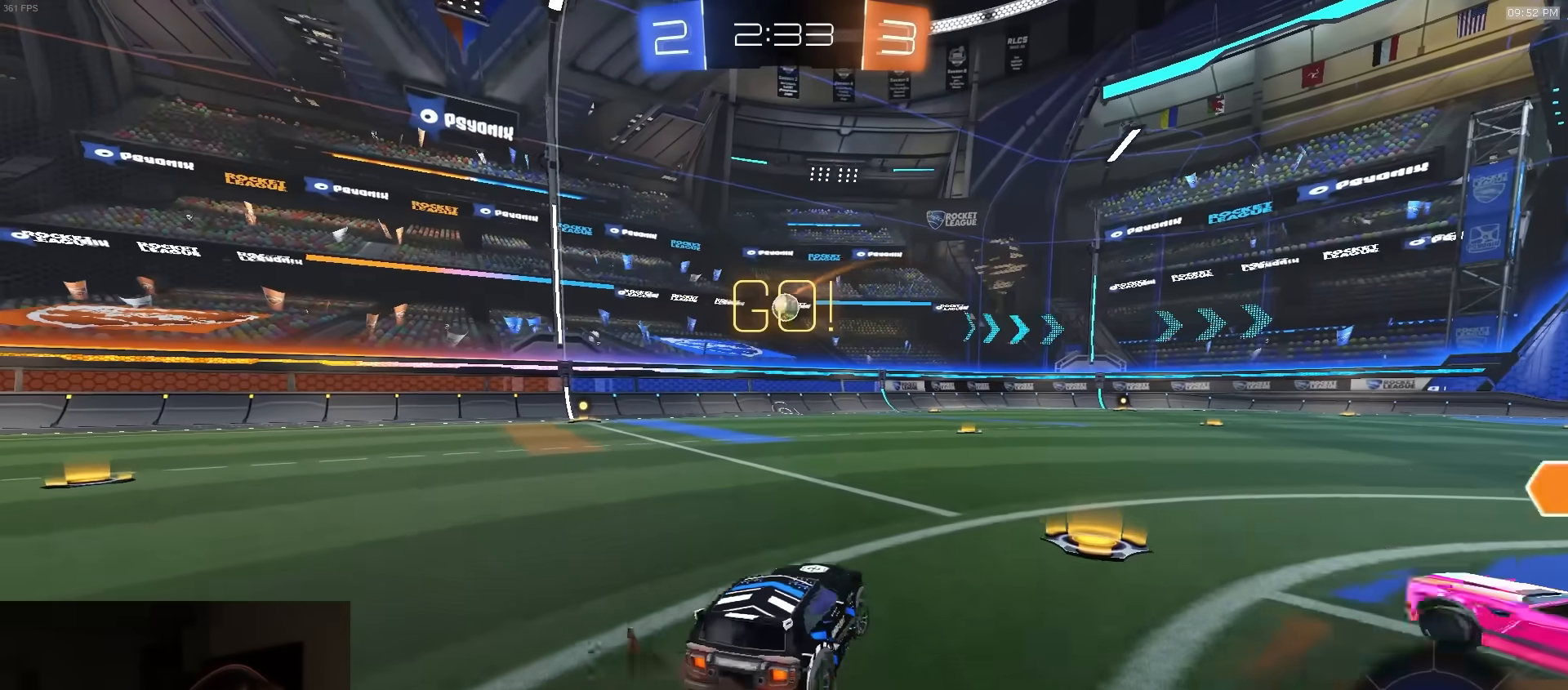
{"buttons": ["CROSS", "L1", "R1", "R2", "L3"], "left_stick": "down", "right_stick": "center", "events": [[67, "left_stick", "center"], [133, "R1", "down"], [217, "CROSS", "down"], [233, "left_stick", "up-right"], [250, "L1", "down"], [267, "CROSS", "up"], [283, "CROSS", "down"], [317, "L3", "down"], [367, "left_stick", "down"]]}
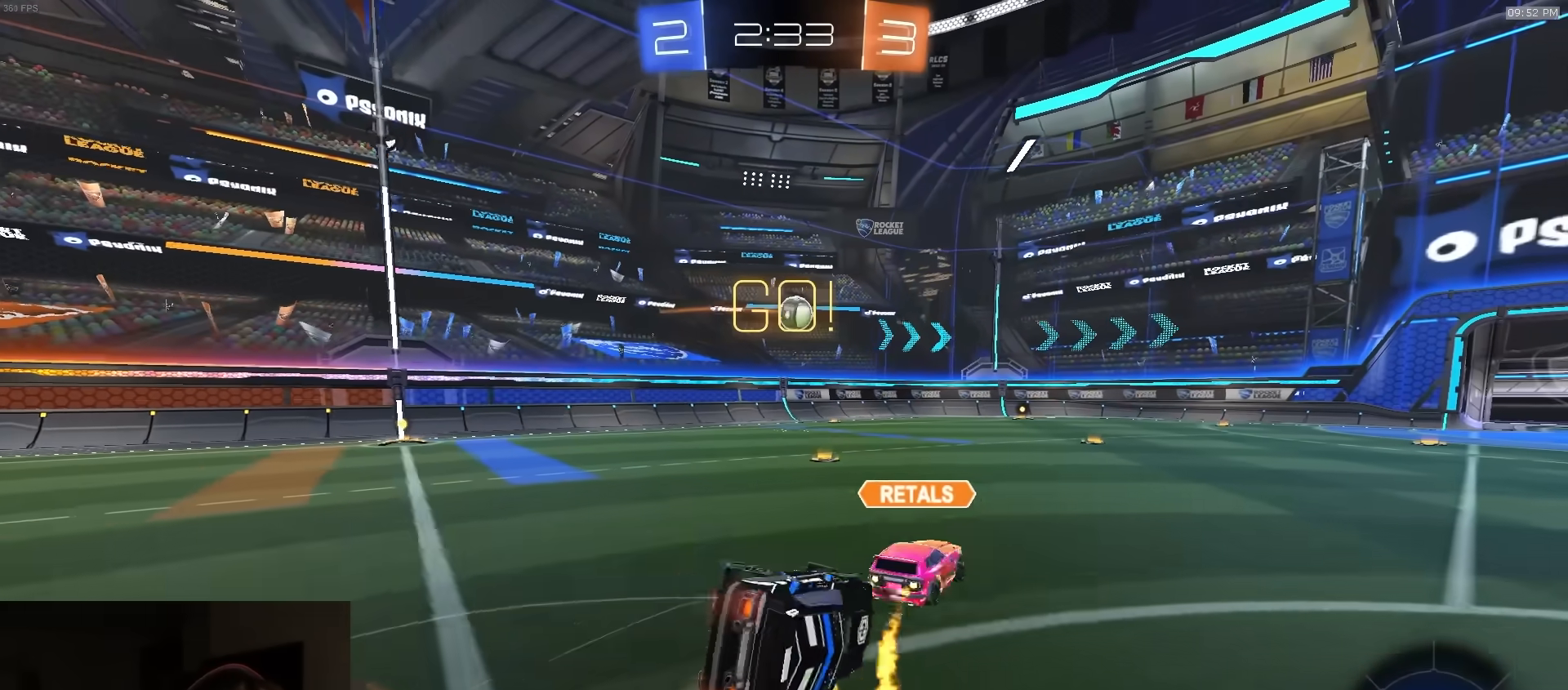
{"buttons": ["L1", "R2"], "left_stick": "down-right", "right_stick": "center", "events": [[83, "L3", "up"], [83, "left_stick", "down-right"], [183, "CROSS", "up"], [433, "R1", "up"]]}
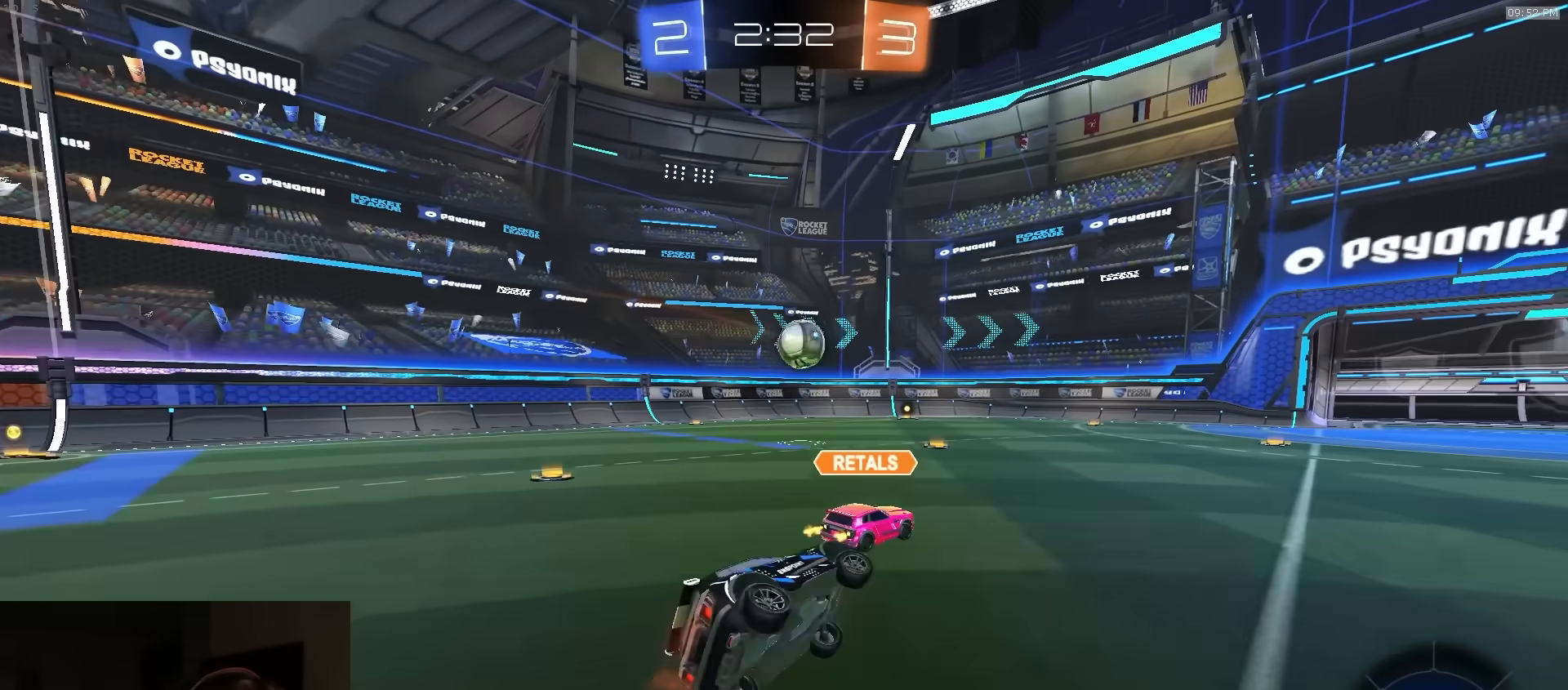
{"buttons": ["R2"], "left_stick": "left", "right_stick": "center", "events": [[117, "L1", "up"], [117, "left_stick", "center"], [200, "left_stick", "left"]]}
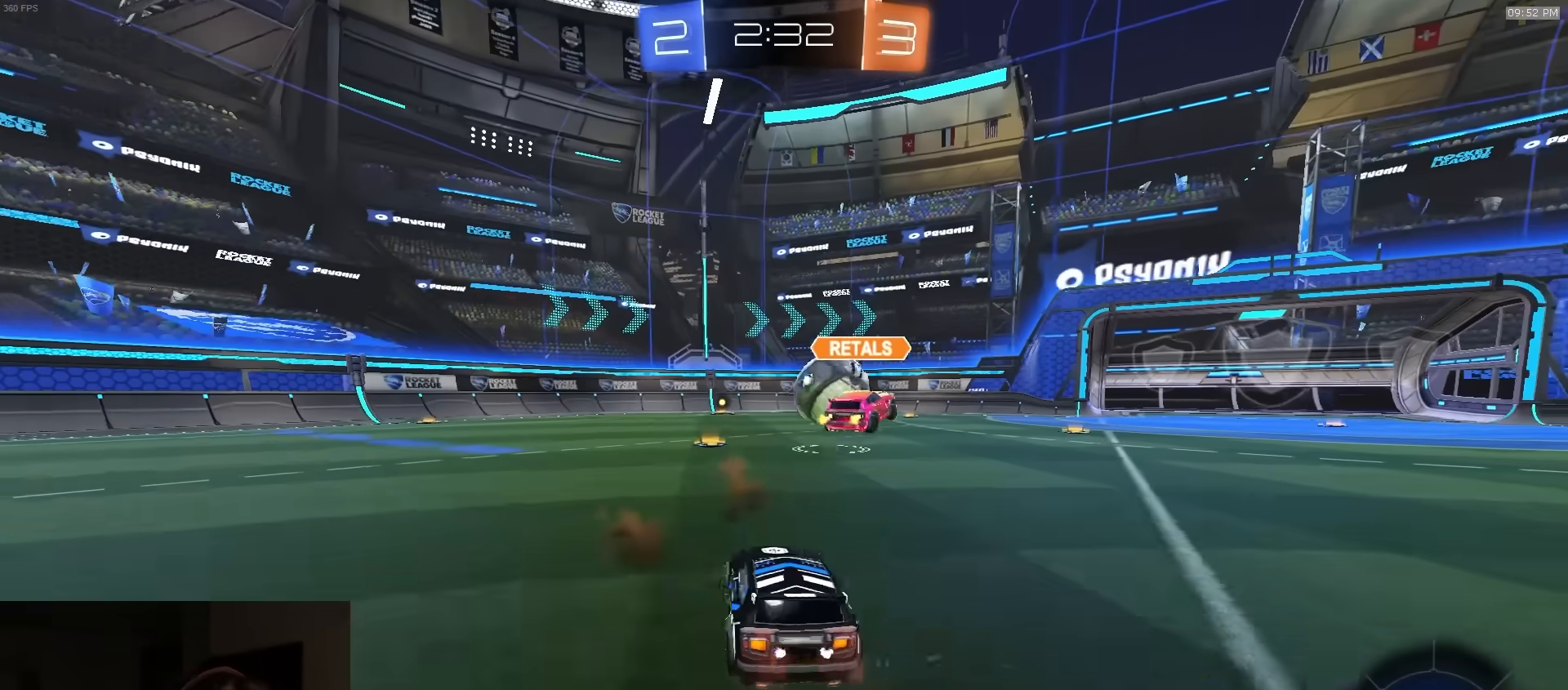
{"buttons": ["R2"], "left_stick": "left", "right_stick": "center", "events": [[200, "L1", "down"], [283, "L1", "up"]]}
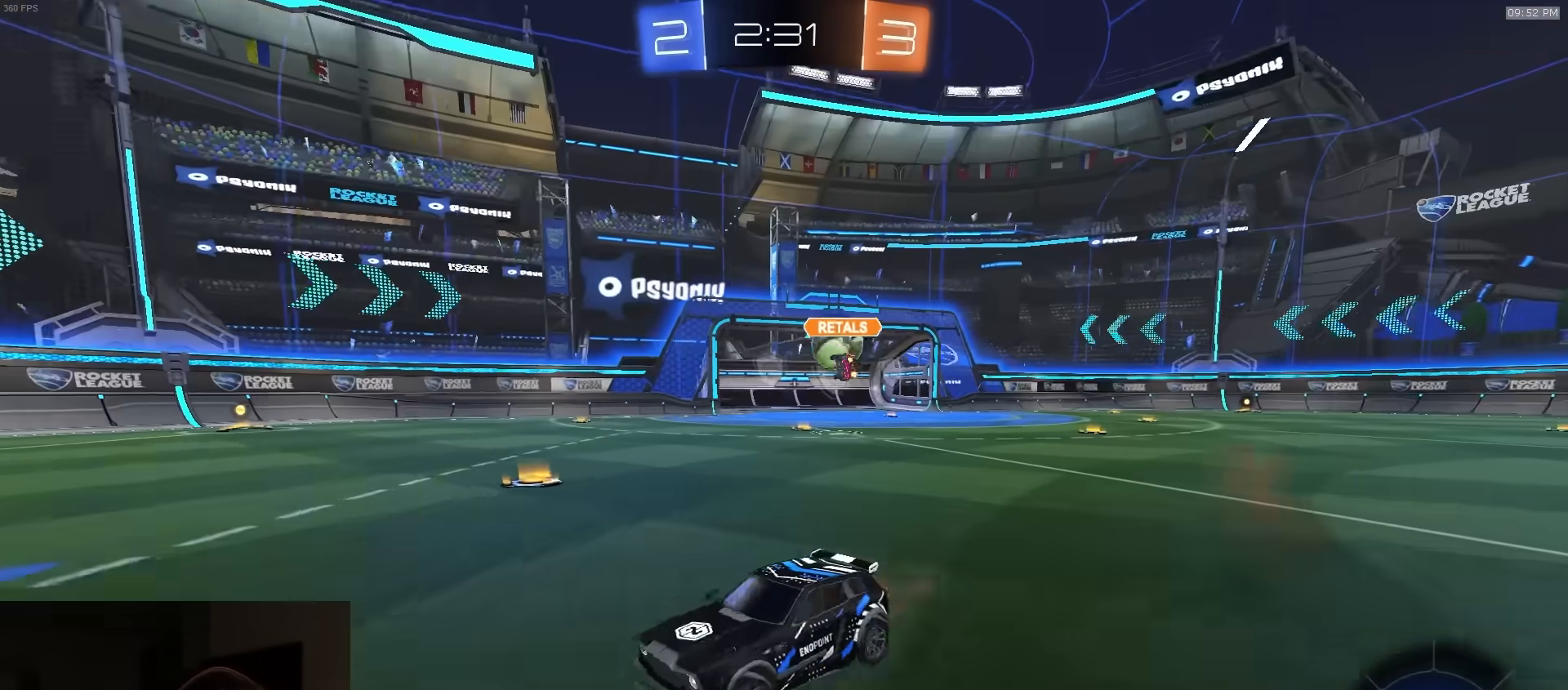
{"buttons": ["SQUARE", "R1", "R2"], "left_stick": "down", "right_stick": "center", "events": [[17, "CROSS", "down"], [50, "L1", "down"], [67, "CROSS", "up"], [83, "R1", "down"], [100, "CROSS", "down"], [100, "L3", "down"], [133, "left_stick", "down-left"], [150, "CROSS", "up"], [183, "TRIANGLE", "down"], [233, "L1", "up"], [233, "SQUARE", "down"], [300, "TRIANGLE", "up"], [367, "L3", "up"], [367, "left_stick", "down"]]}
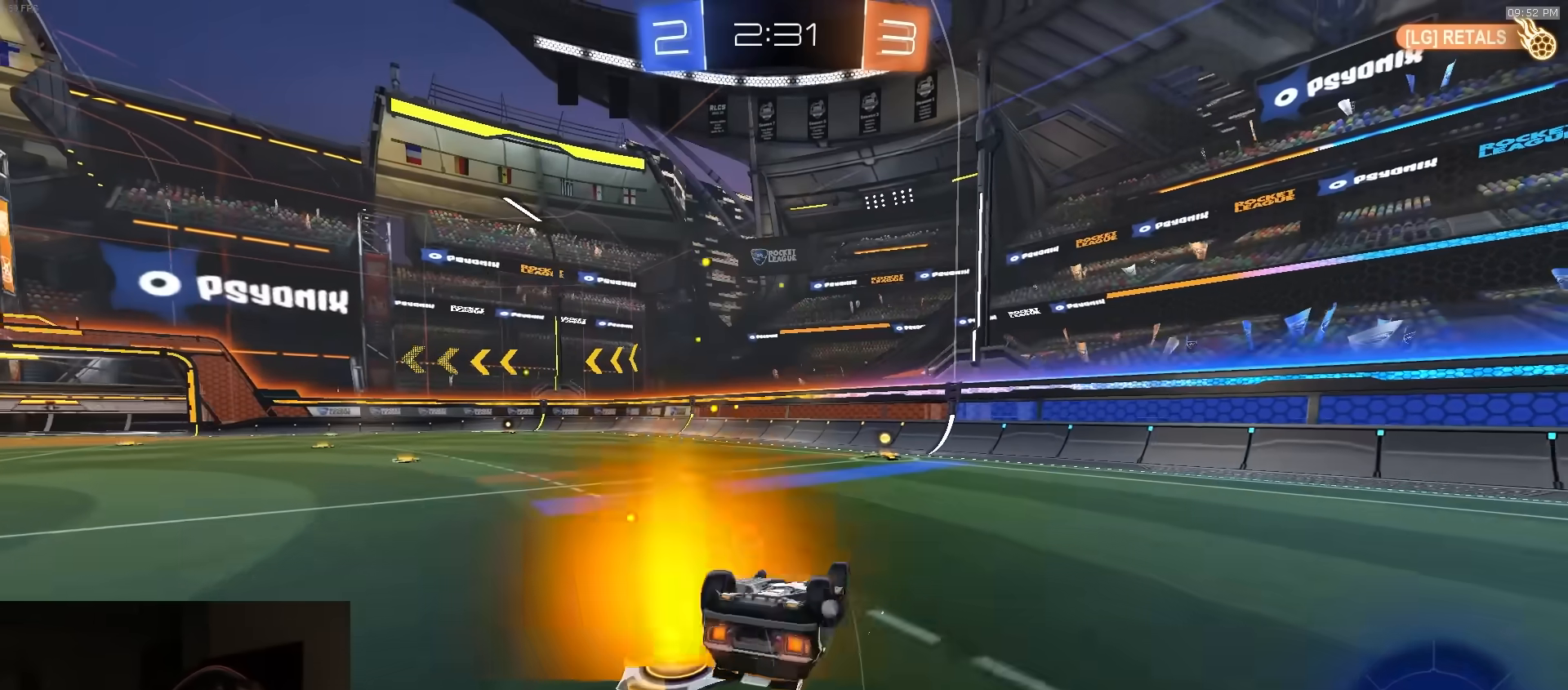
{"buttons": ["R1", "R2"], "left_stick": "center", "right_stick": "center", "events": [[400, "left_stick", "center"], [417, "SQUARE", "up"]]}
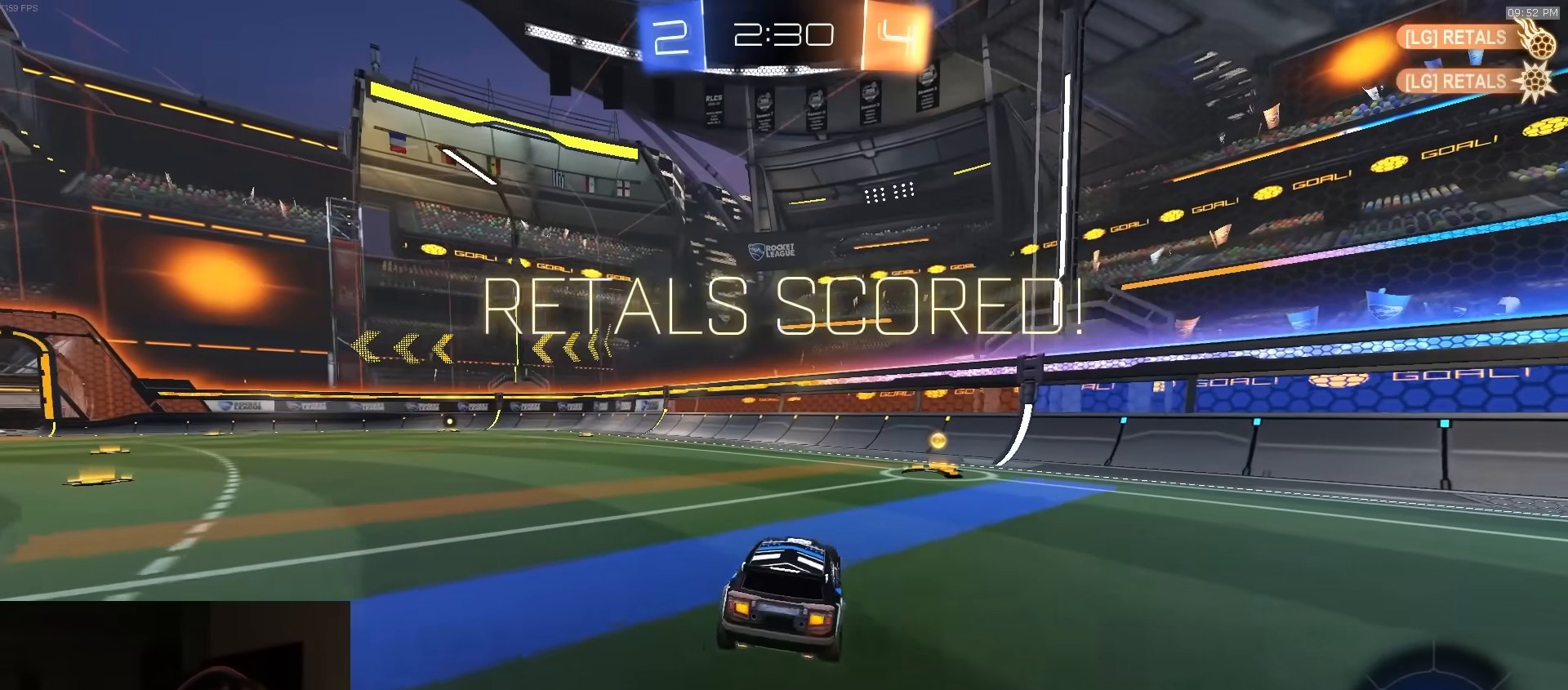
{"buttons": ["R2"], "left_stick": "up-right", "right_stick": "center", "events": [[50, "R1", "up"], [117, "left_stick", "right"], [450, "left_stick", "up-right"]]}
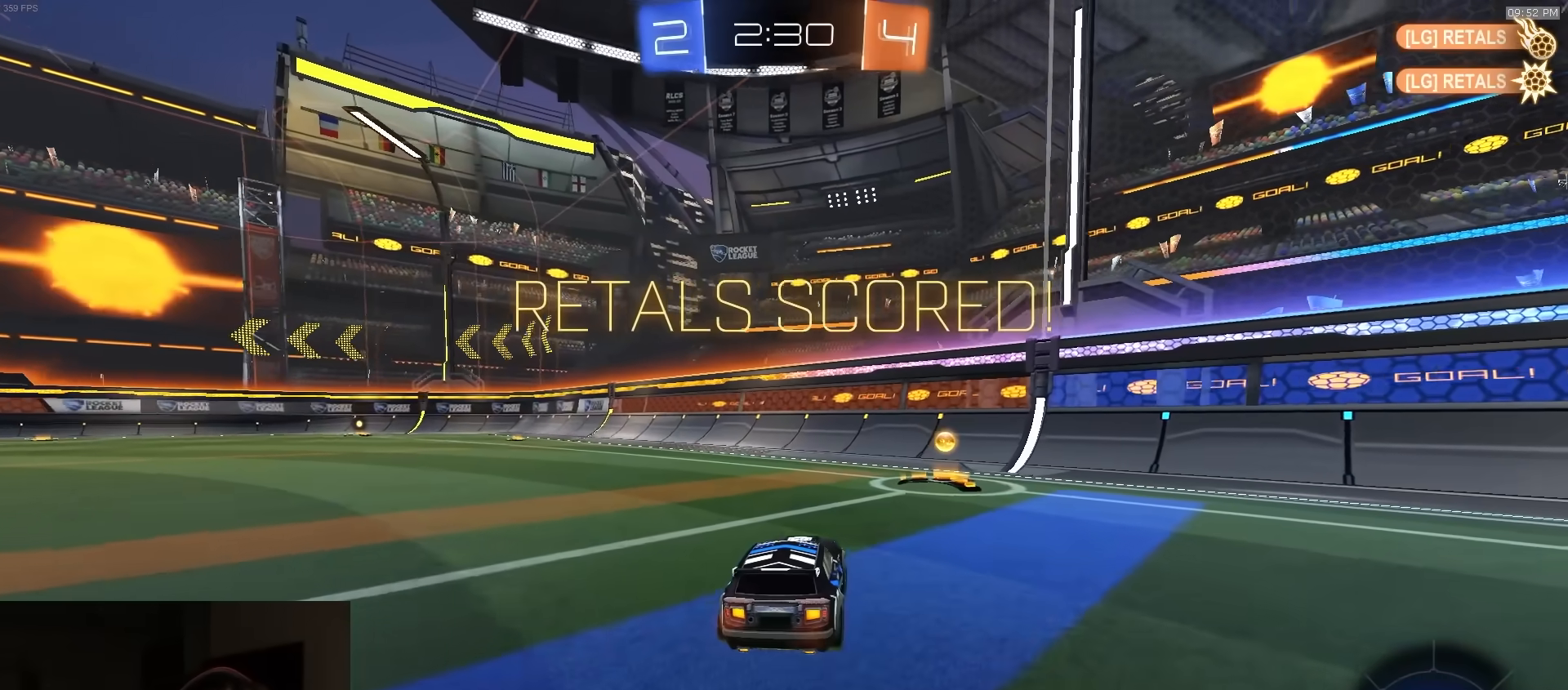
{"buttons": ["CROSS", "CIRCLE", "R1", "R2"], "left_stick": "down-left", "right_stick": "center", "events": [[267, "left_stick", "up-left"], [350, "R1", "down"], [367, "CIRCLE", "down"], [383, "CROSS", "down"], [383, "left_stick", "left"], [500, "left_stick", "down-left"]]}
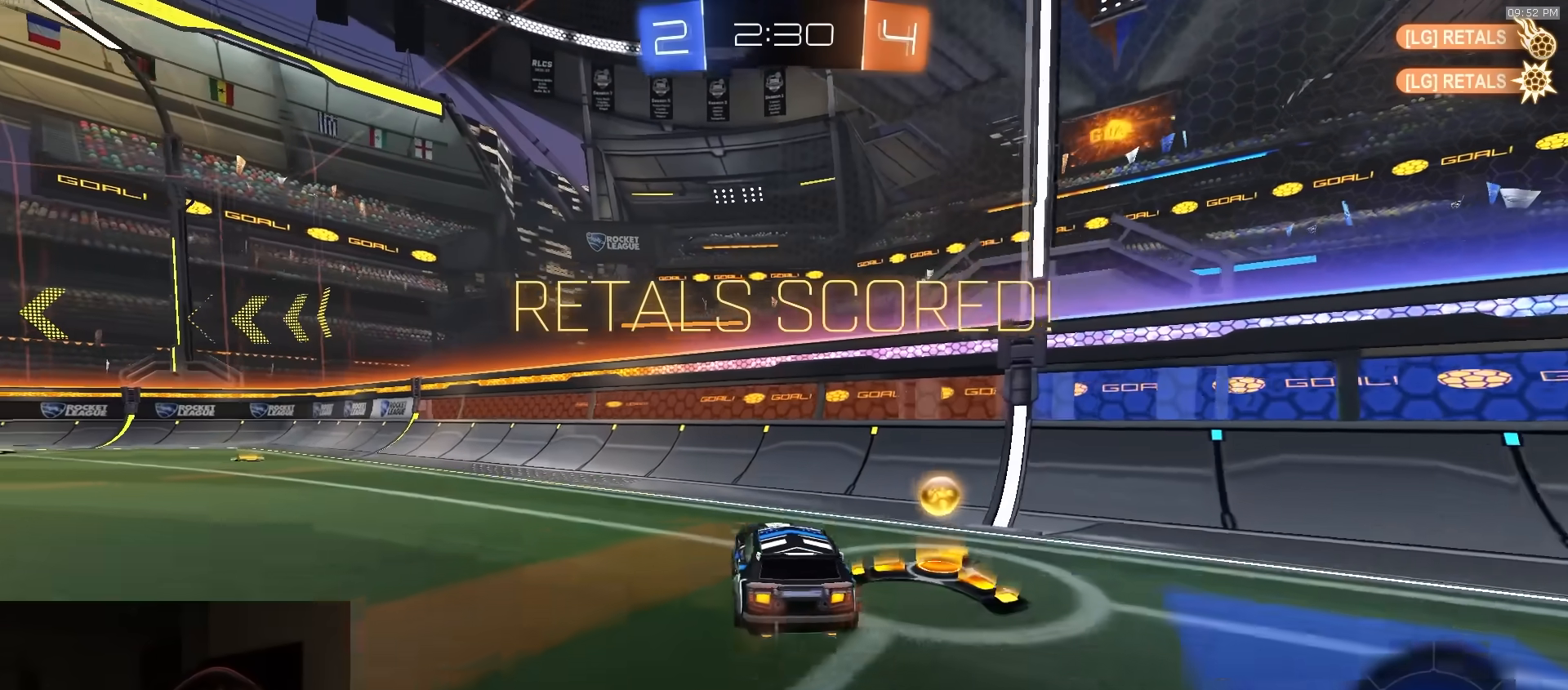
{"buttons": ["R1", "R2"], "left_stick": "down", "right_stick": "center", "events": [[83, "CROSS", "up"], [100, "CIRCLE", "up"], [150, "left_stick", "up-left"], [200, "CROSS", "down"], [233, "L3", "down"], [233, "left_stick", "down"], [367, "CROSS", "up"], [417, "L3", "up"]]}
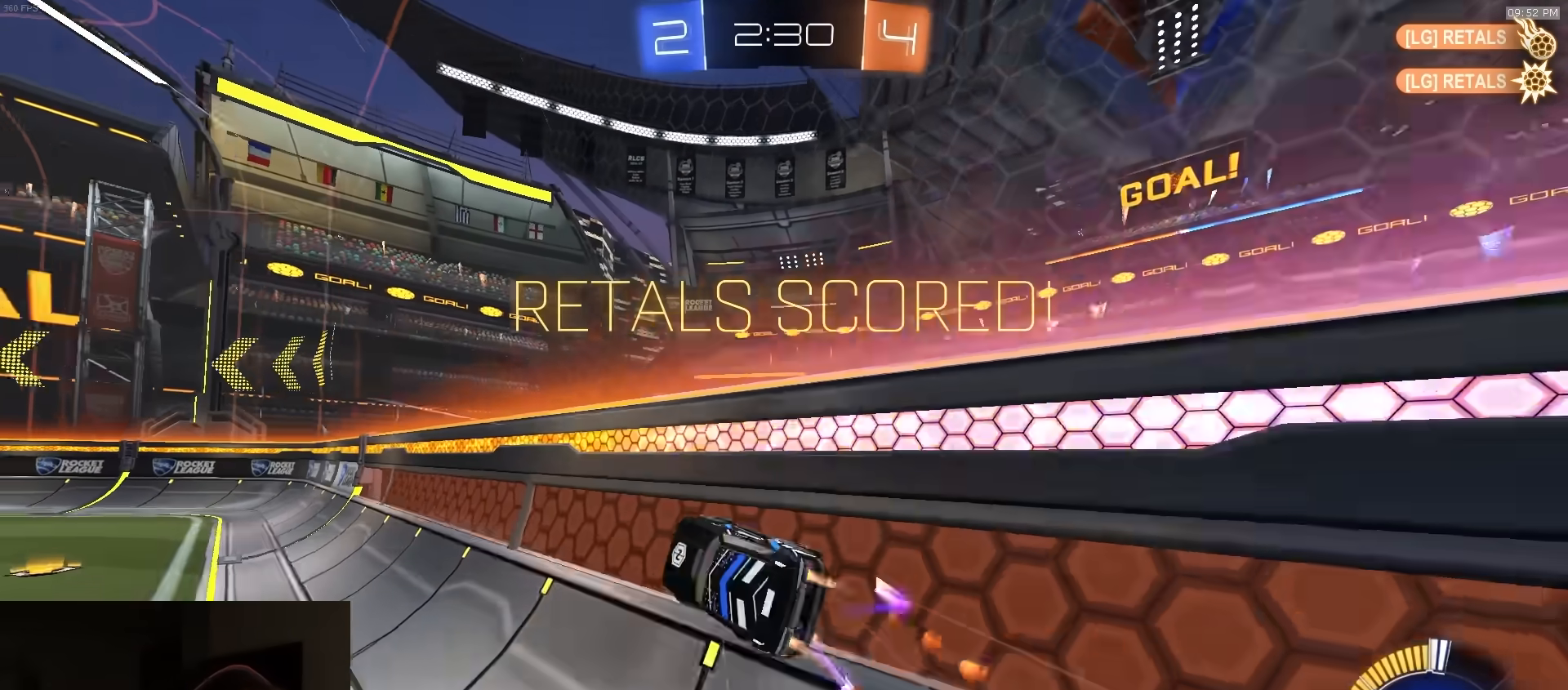
{"buttons": ["R1", "R2"], "left_stick": "center", "right_stick": "center", "events": [[33, "left_stick", "left"], [83, "CROSS", "down"], [133, "left_stick", "up-right"], [150, "CROSS", "up"], [200, "CROSS", "down"], [250, "left_stick", "left"], [283, "CROSS", "up"], [317, "CROSS", "down"], [333, "left_stick", "up-right"], [367, "CROSS", "up"], [400, "R2", "up"], [417, "CROSS", "down"], [450, "R2", "down"], [450, "left_stick", "center"], [483, "CROSS", "up"]]}
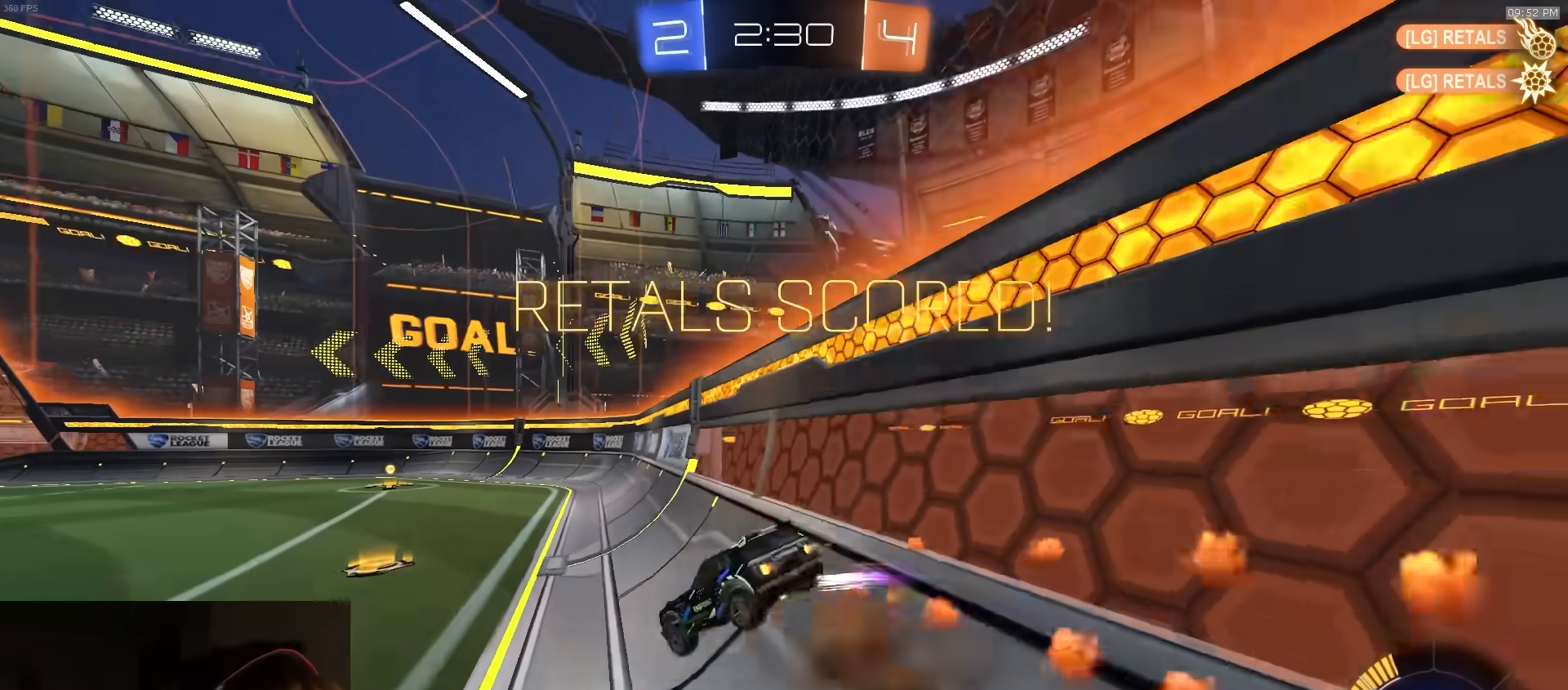
{"buttons": ["CIRCLE", "R2"], "left_stick": "down-left", "right_stick": "center", "events": [[33, "CROSS", "down"], [83, "CROSS", "up"], [133, "R2", "up"], [183, "R2", "down"], [317, "R2", "up"], [367, "left_stick", "down-left"], [383, "R2", "down"], [450, "R1", "up"], [467, "CIRCLE", "down"]]}
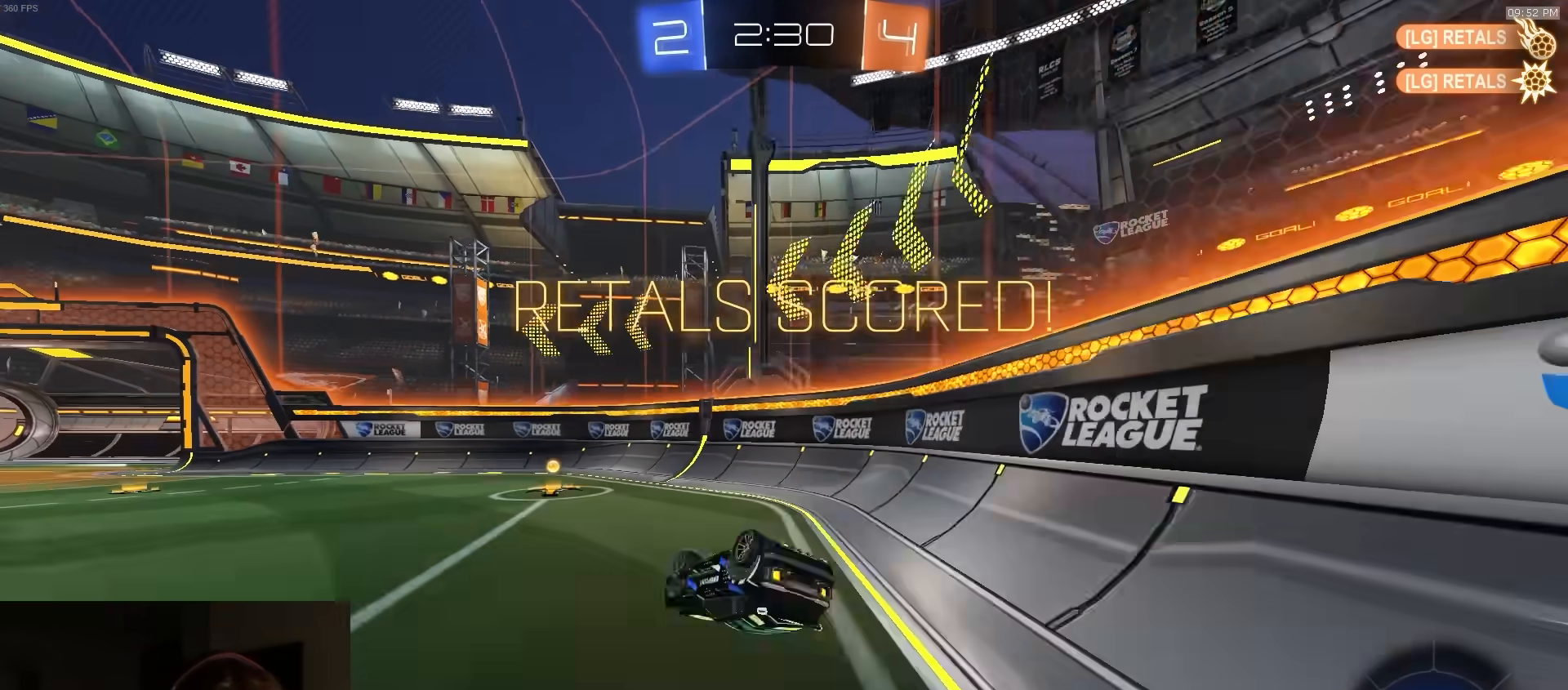
{"buttons": ["CIRCLE", "L1", "R1"], "left_stick": "left", "right_stick": "center", "events": [[50, "left_stick", "up-right"], [117, "R1", "down"], [133, "left_stick", "down-right"], [350, "left_stick", "center"], [367, "R2", "up"], [433, "L1", "down"], [483, "CIRCLE", "up"], [483, "left_stick", "left"], [500, "CIRCLE", "down"]]}
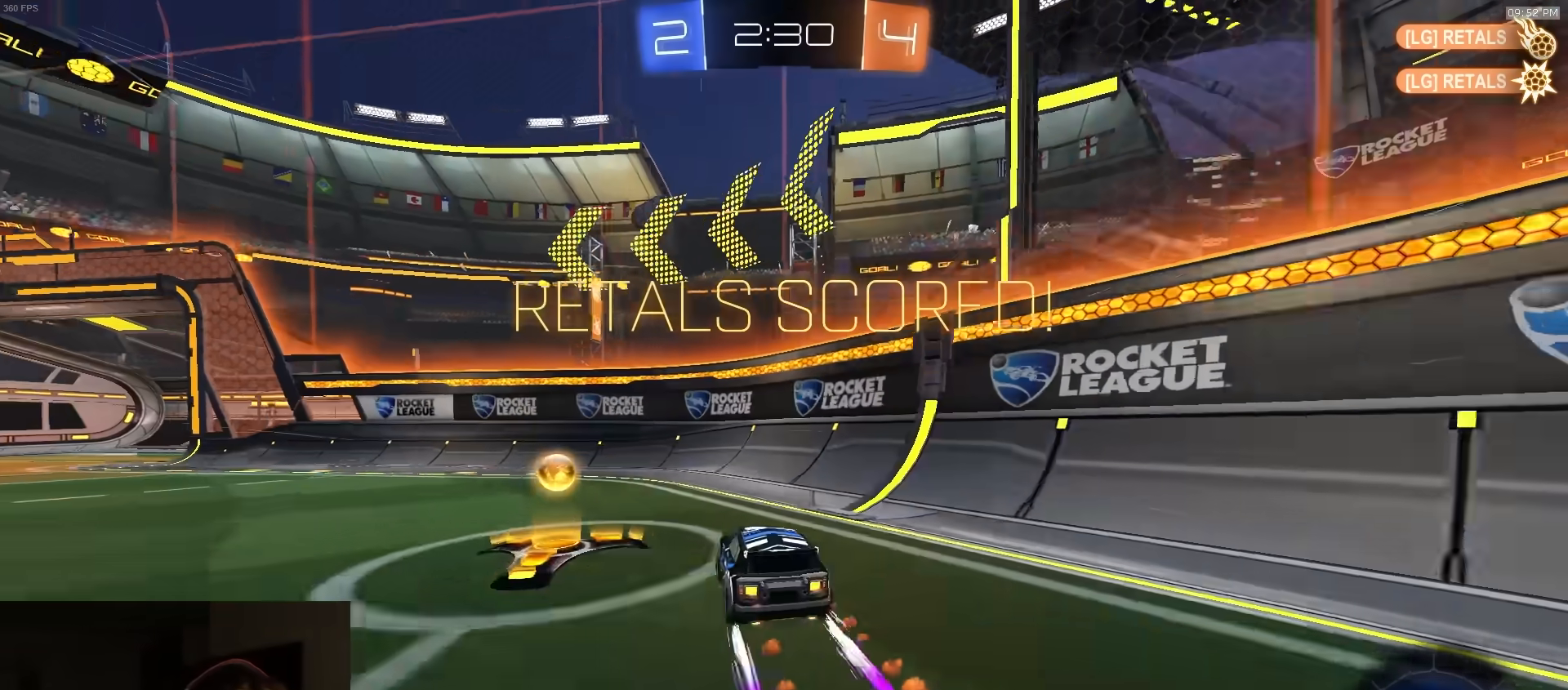
{"buttons": ["R1", "L3"], "left_stick": "down-left", "right_stick": "center", "events": [[17, "L1", "up"], [100, "CROSS", "down"], [283, "CROSS", "up"], [300, "CIRCLE", "up"], [350, "CROSS", "down"], [367, "L3", "down"], [400, "left_stick", "down-left"], [483, "CROSS", "up"]]}
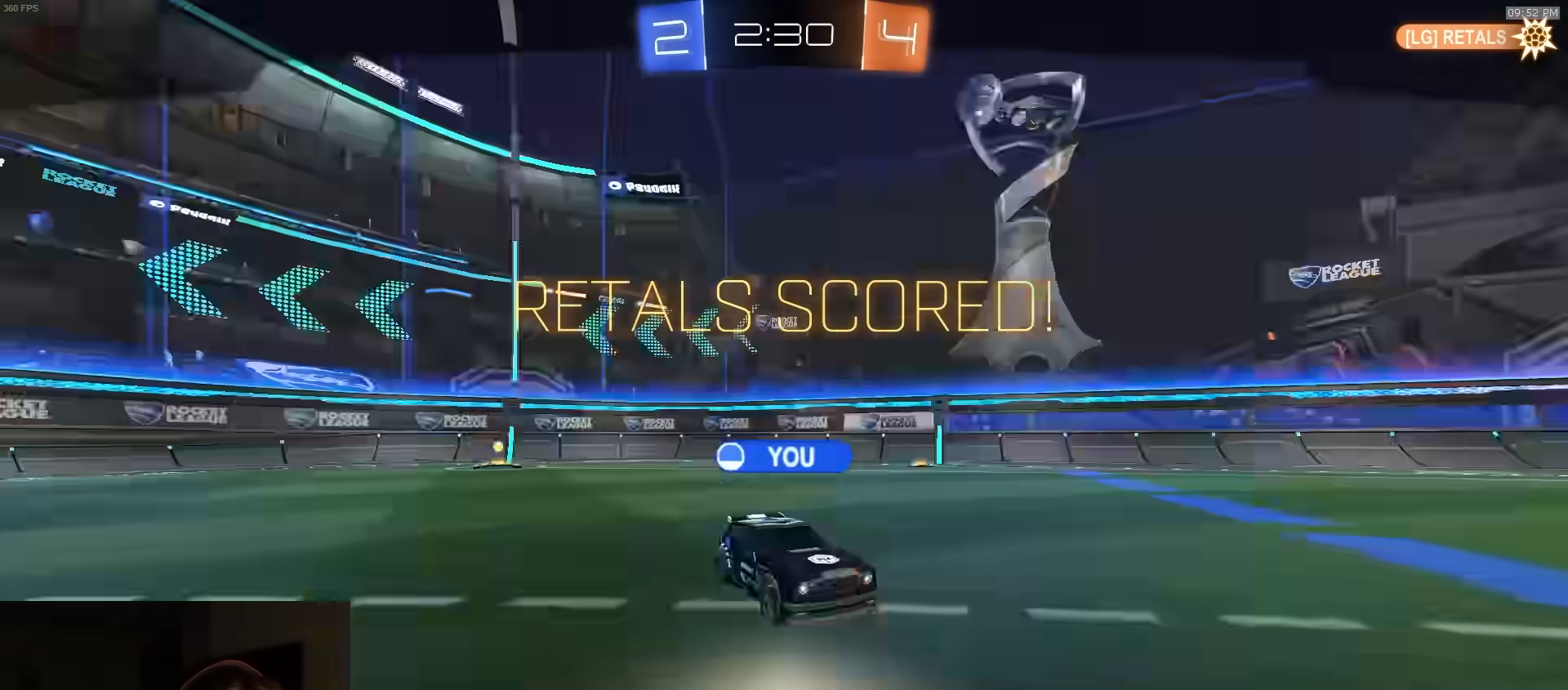
{"buttons": [], "left_stick": "center", "right_stick": "center", "events": [[83, "CROSS", "down"], [167, "CROSS", "up"], [200, "L3", "up"], [217, "CROSS", "down"], [267, "CROSS", "up"], [283, "R1", "up"], [317, "CROSS", "down"], [400, "CROSS", "up"], [400, "left_stick", "center"]]}
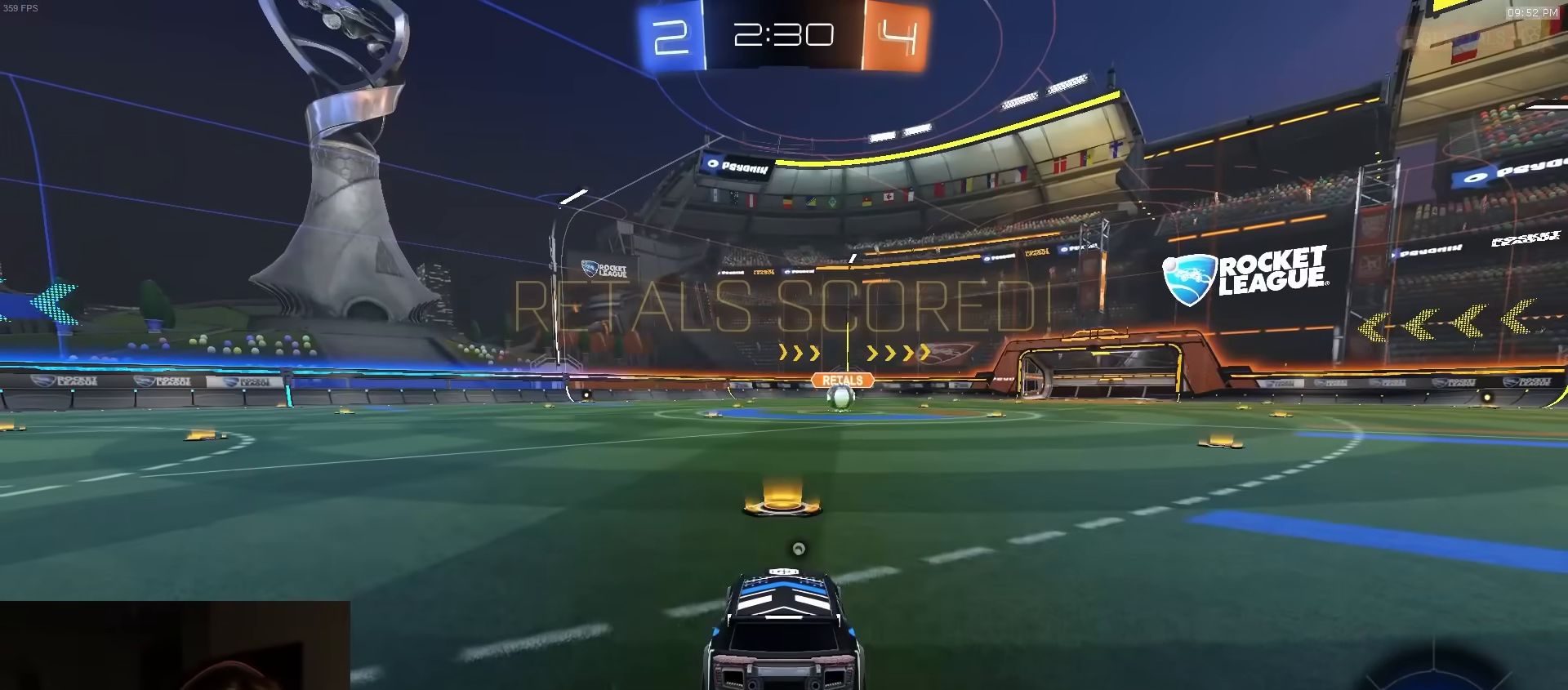
{"buttons": [], "left_stick": "center", "right_stick": "center", "events": []}
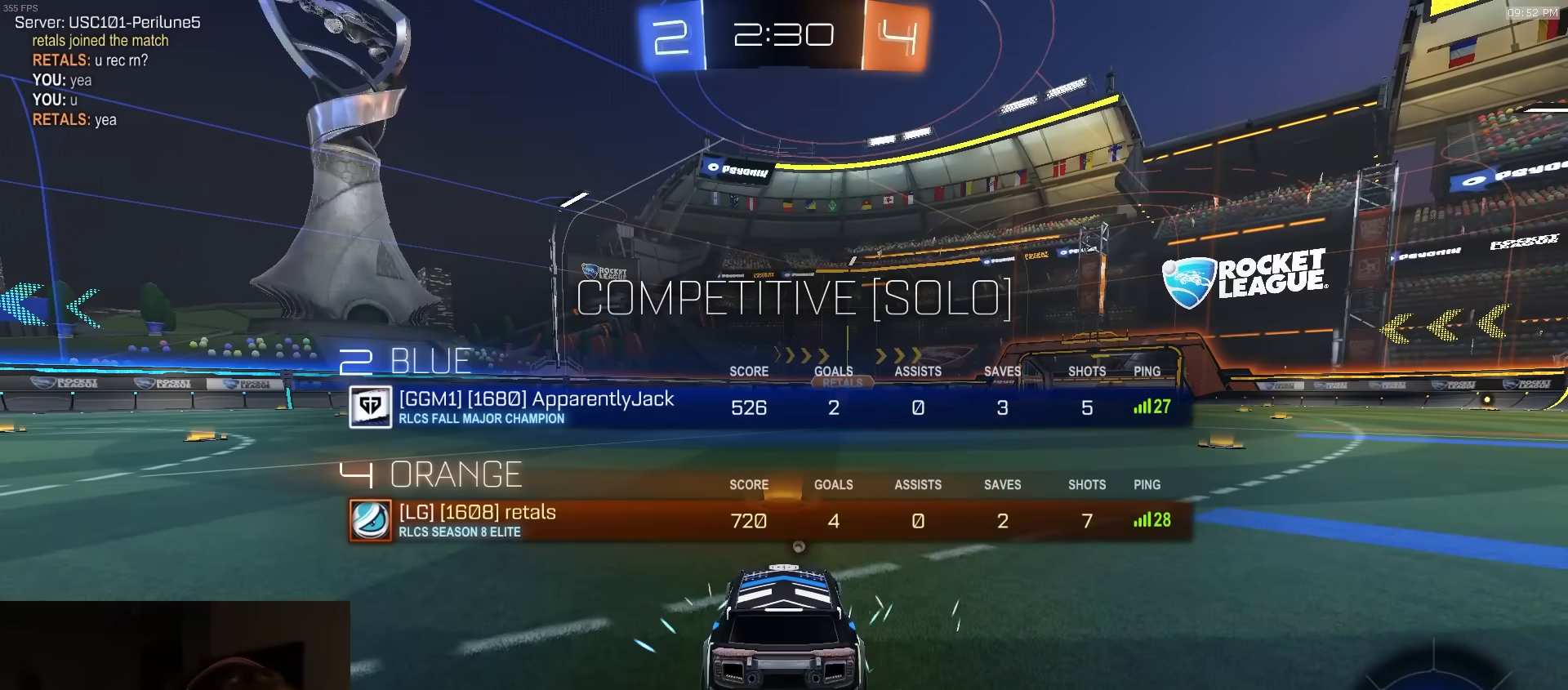
{"buttons": [], "left_stick": "center", "right_stick": "center", "events": []}
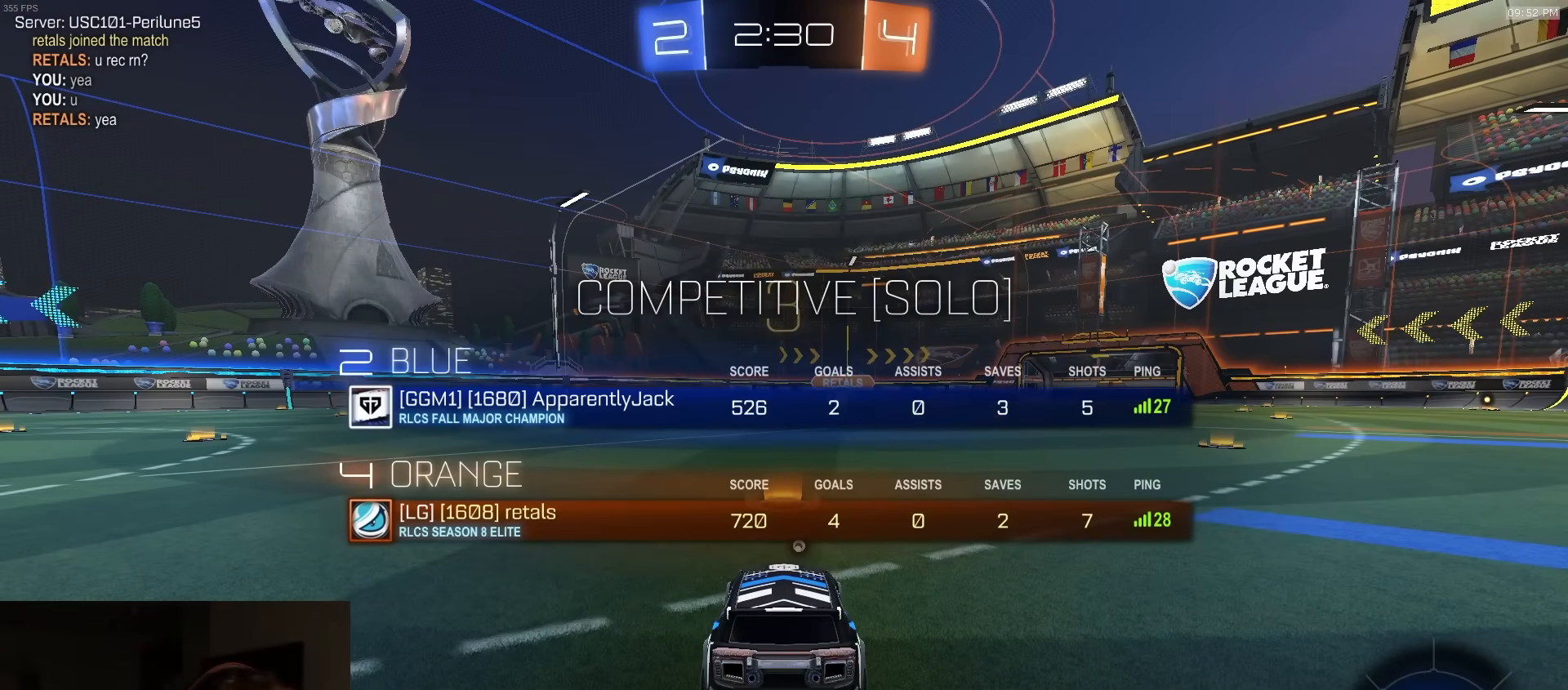
{"buttons": [], "left_stick": "center", "right_stick": "center", "events": []}
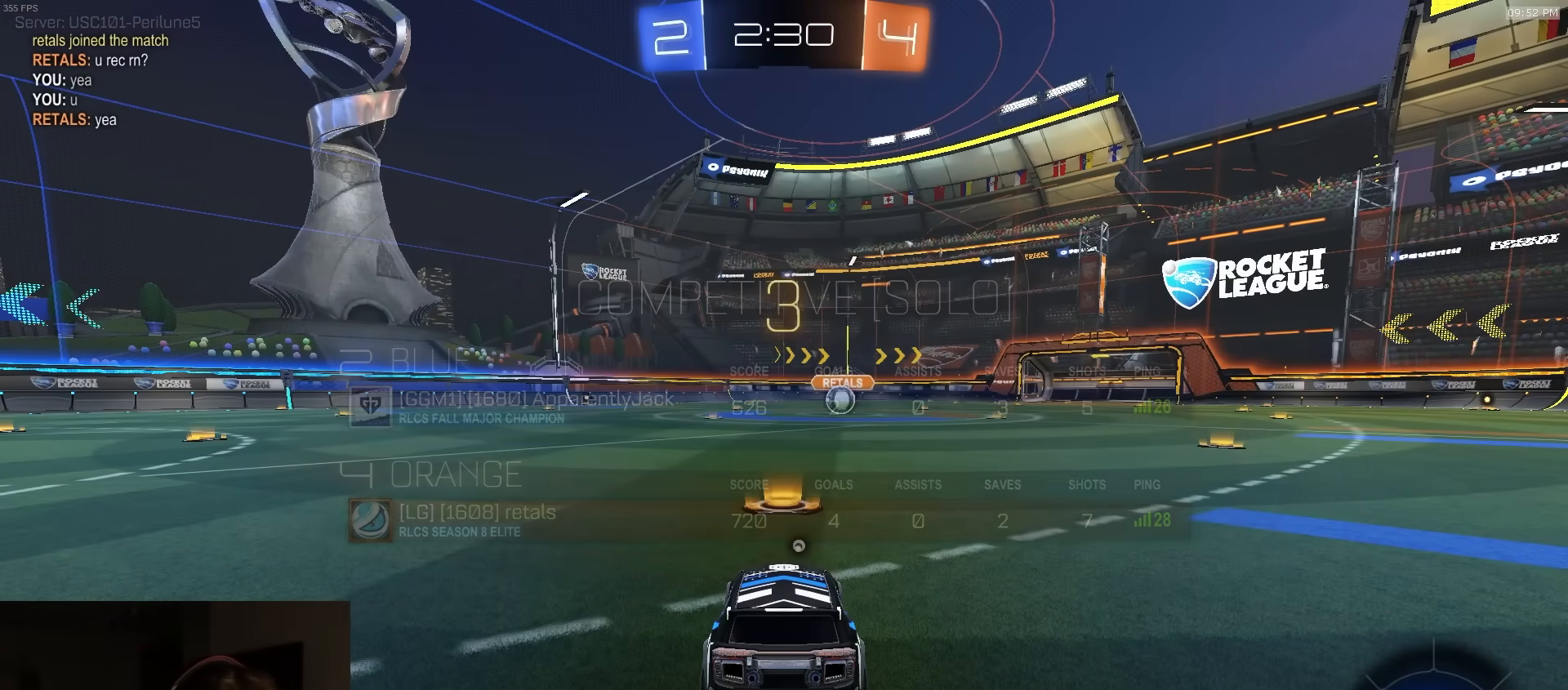
{"buttons": ["R1"], "left_stick": "center", "right_stick": "center", "events": [[217, "TRIANGLE", "down"], [333, "TRIANGLE", "up"], [483, "R1", "down"]]}
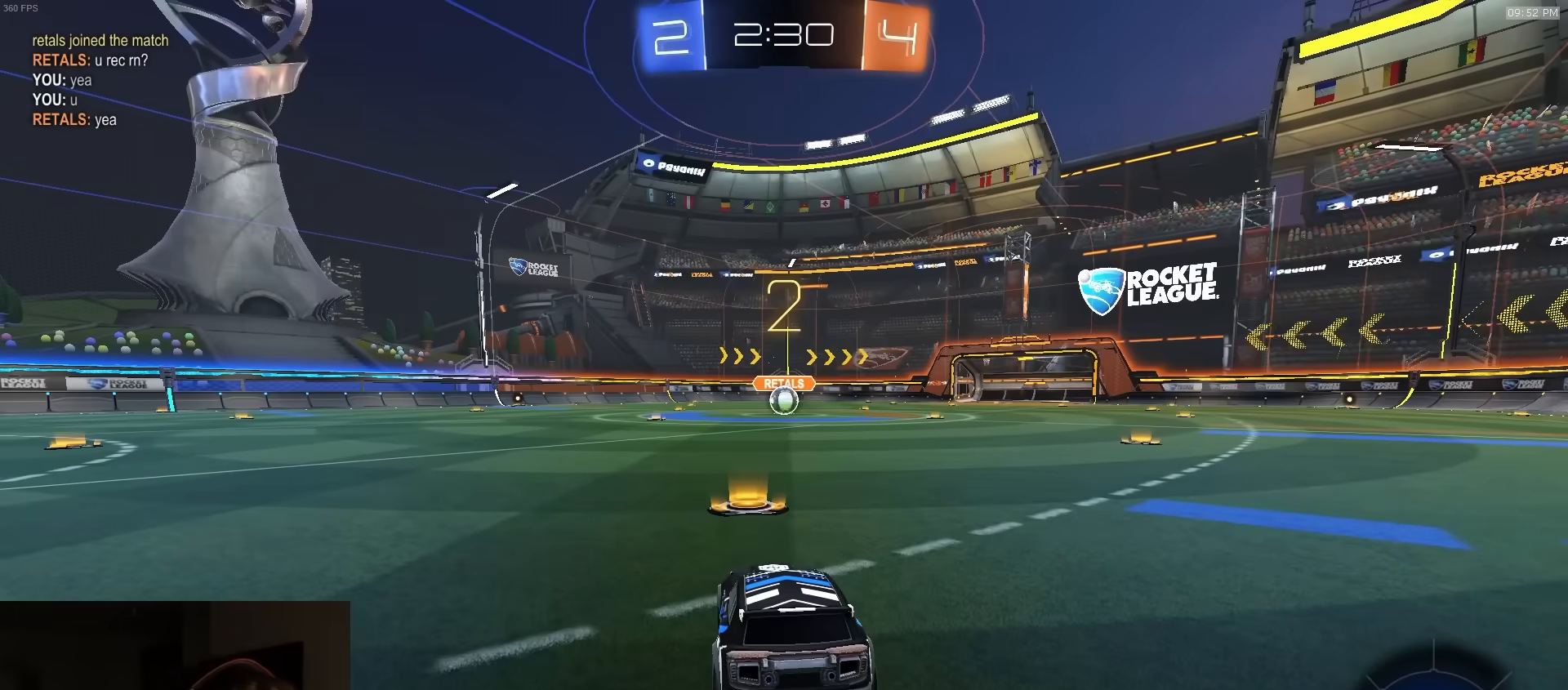
{"buttons": ["R1"], "left_stick": "center", "right_stick": "center", "events": [[83, "TRIANGLE", "down"], [133, "TRIANGLE", "up"], [283, "TRIANGLE", "down"], [383, "TRIANGLE", "up"]]}
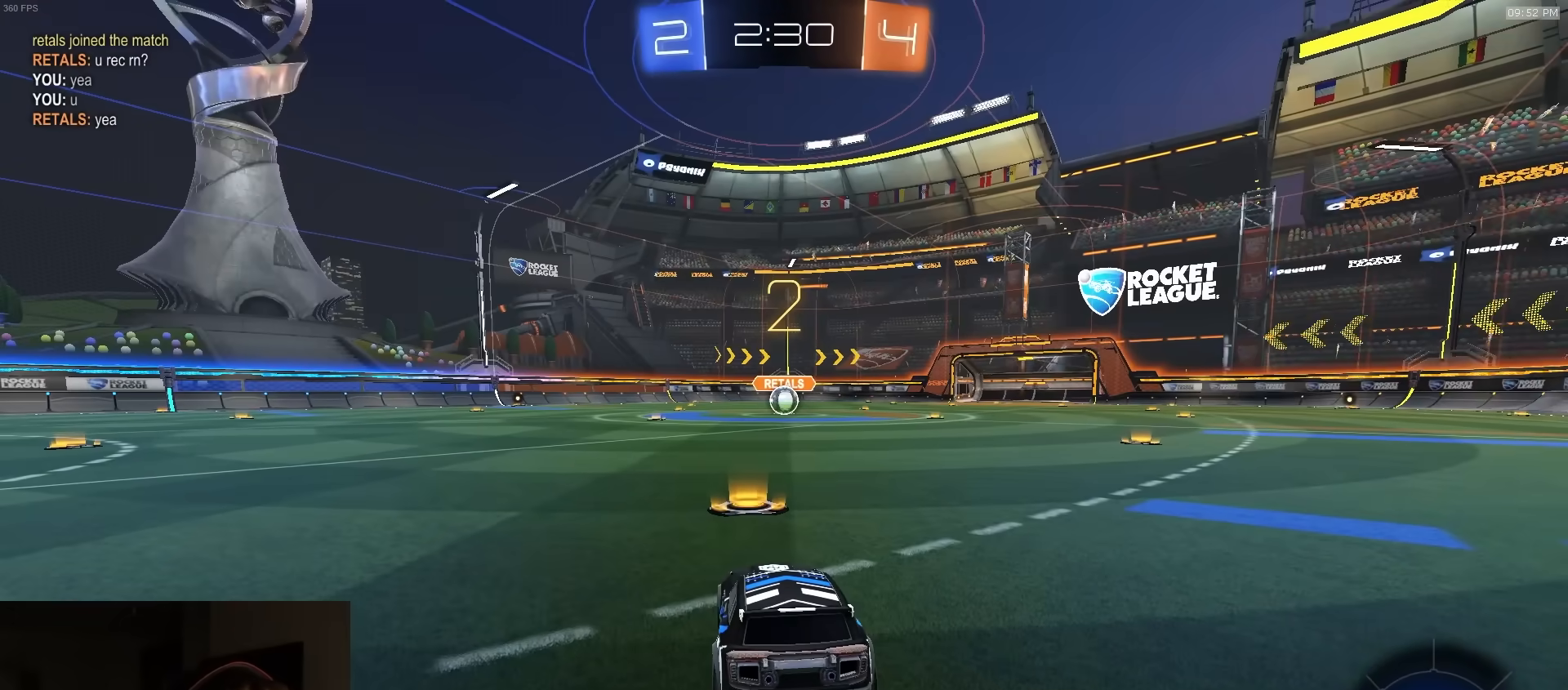
{"buttons": ["R1", "R2"], "left_stick": "center", "right_stick": "center", "events": [[83, "R2", "down"]]}
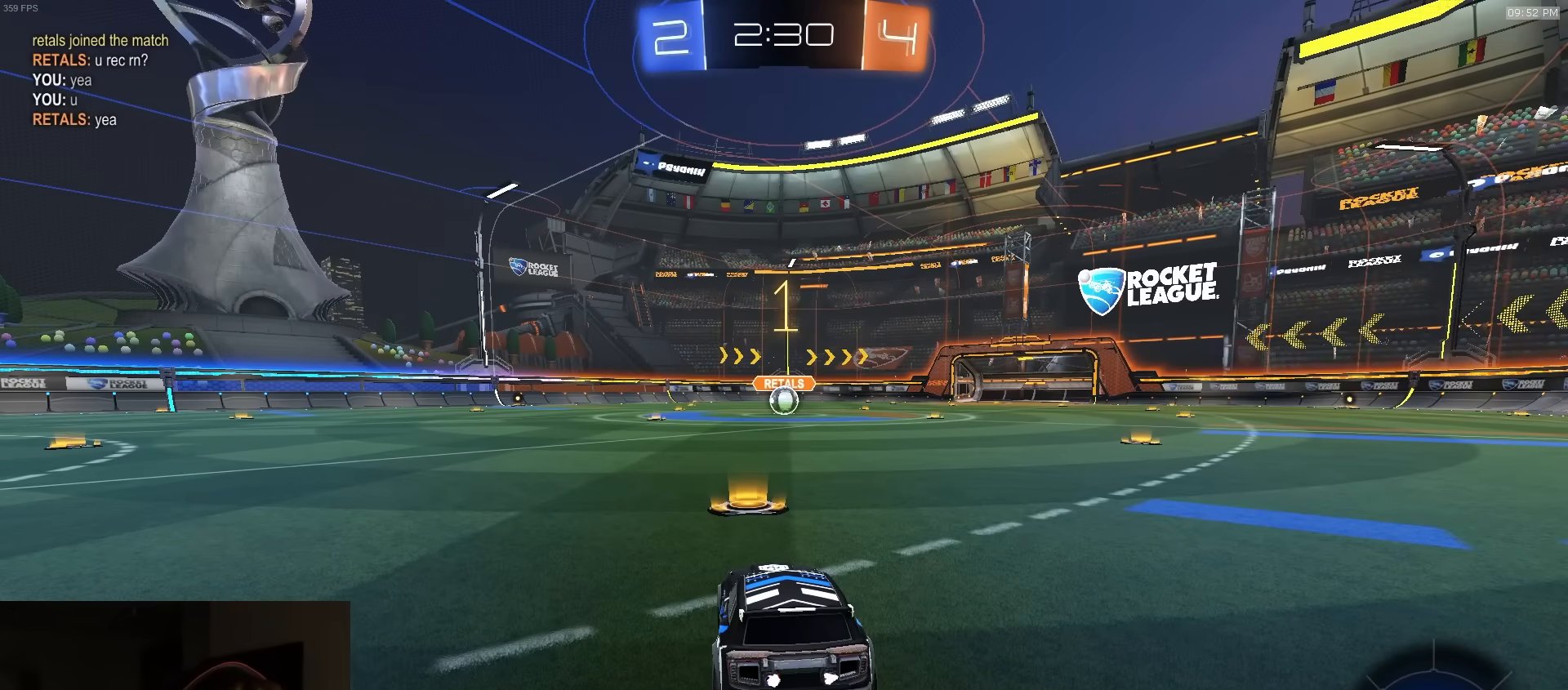
{"buttons": ["R1", "R2"], "left_stick": "center", "right_stick": "center", "events": []}
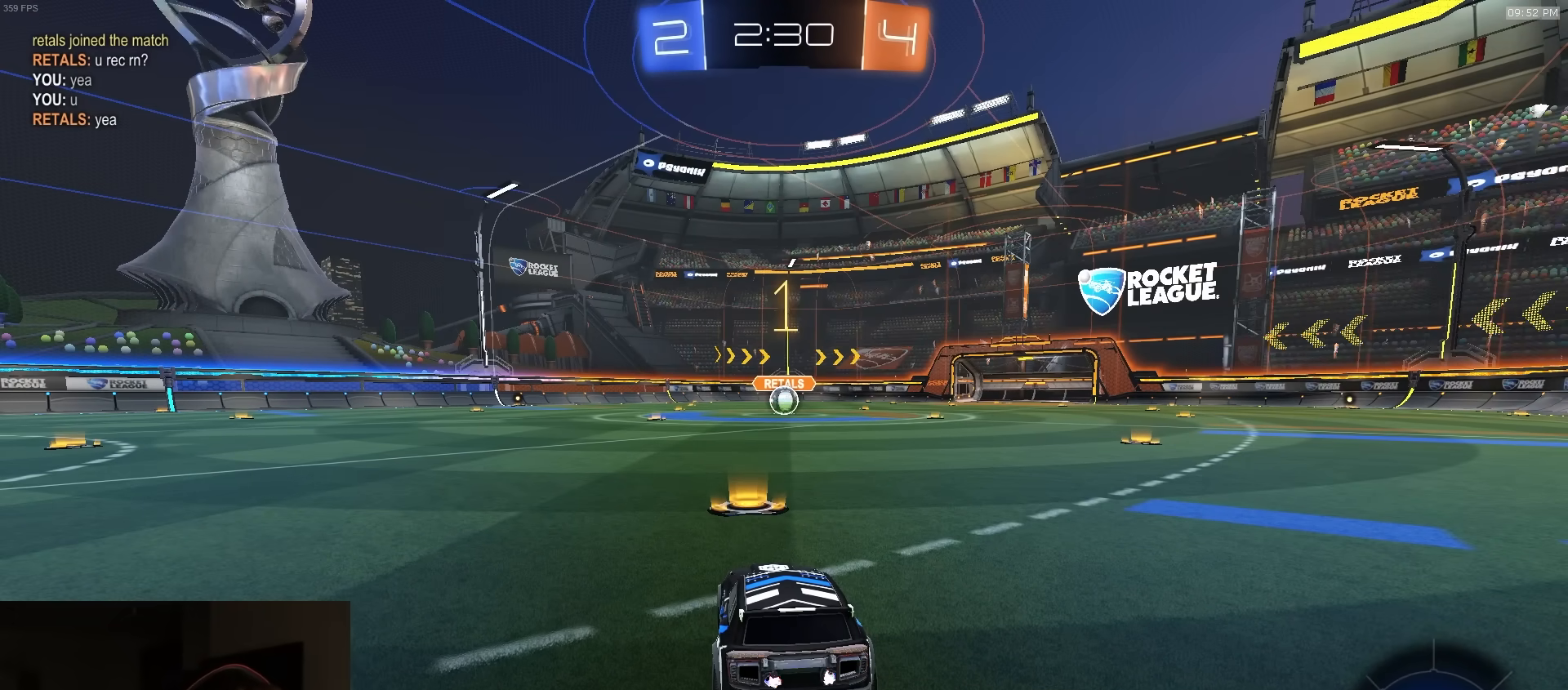
{"buttons": ["CROSS", "R1", "R2"], "left_stick": "right", "right_stick": "center", "events": [[467, "left_stick", "right"], [500, "CROSS", "down"]]}
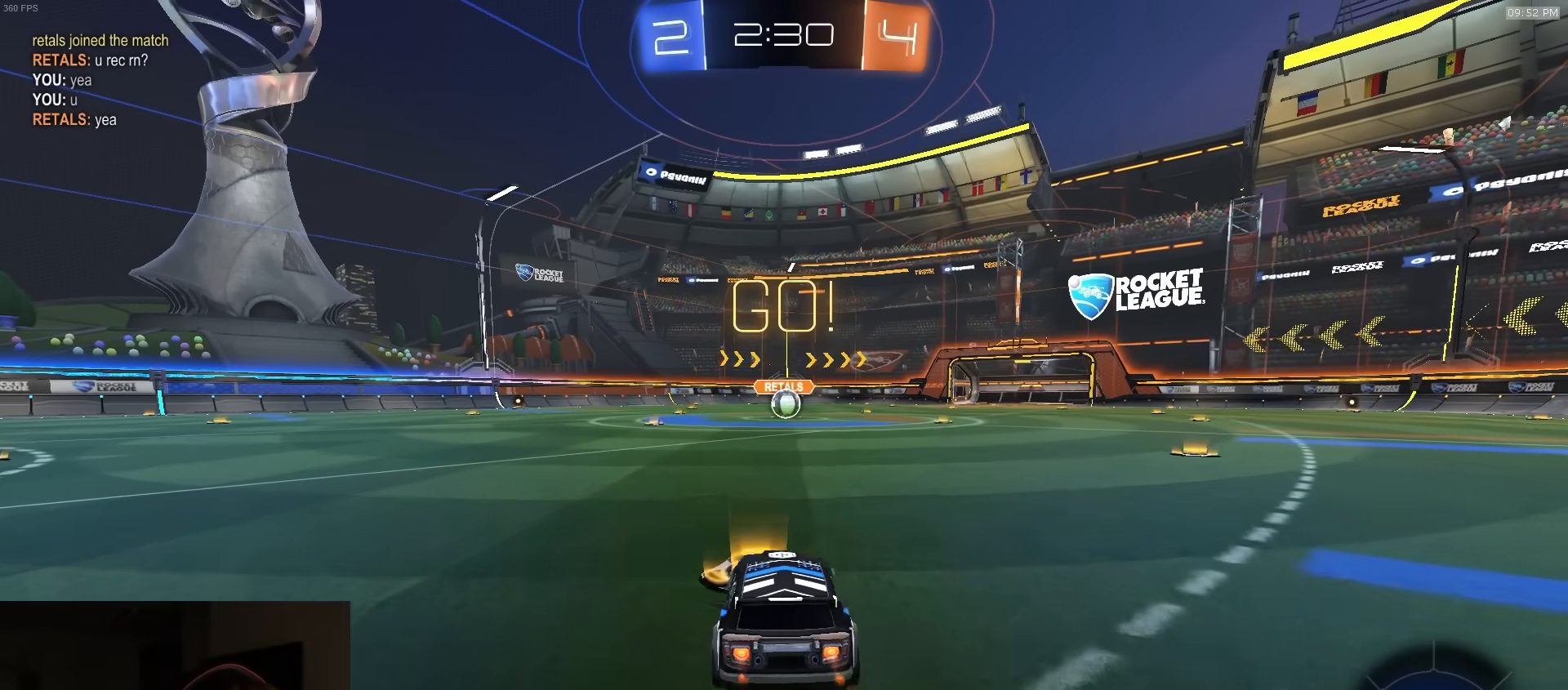
{"buttons": ["TRIANGLE", "L1", "R1", "R2", "L3"], "left_stick": "down-left", "right_stick": "center", "events": [[67, "CROSS", "up"], [67, "L1", "down"], [67, "left_stick", "up"], [100, "CROSS", "down"], [117, "L3", "down"], [133, "left_stick", "down-left"], [333, "CROSS", "up"], [450, "TRIANGLE", "down"]]}
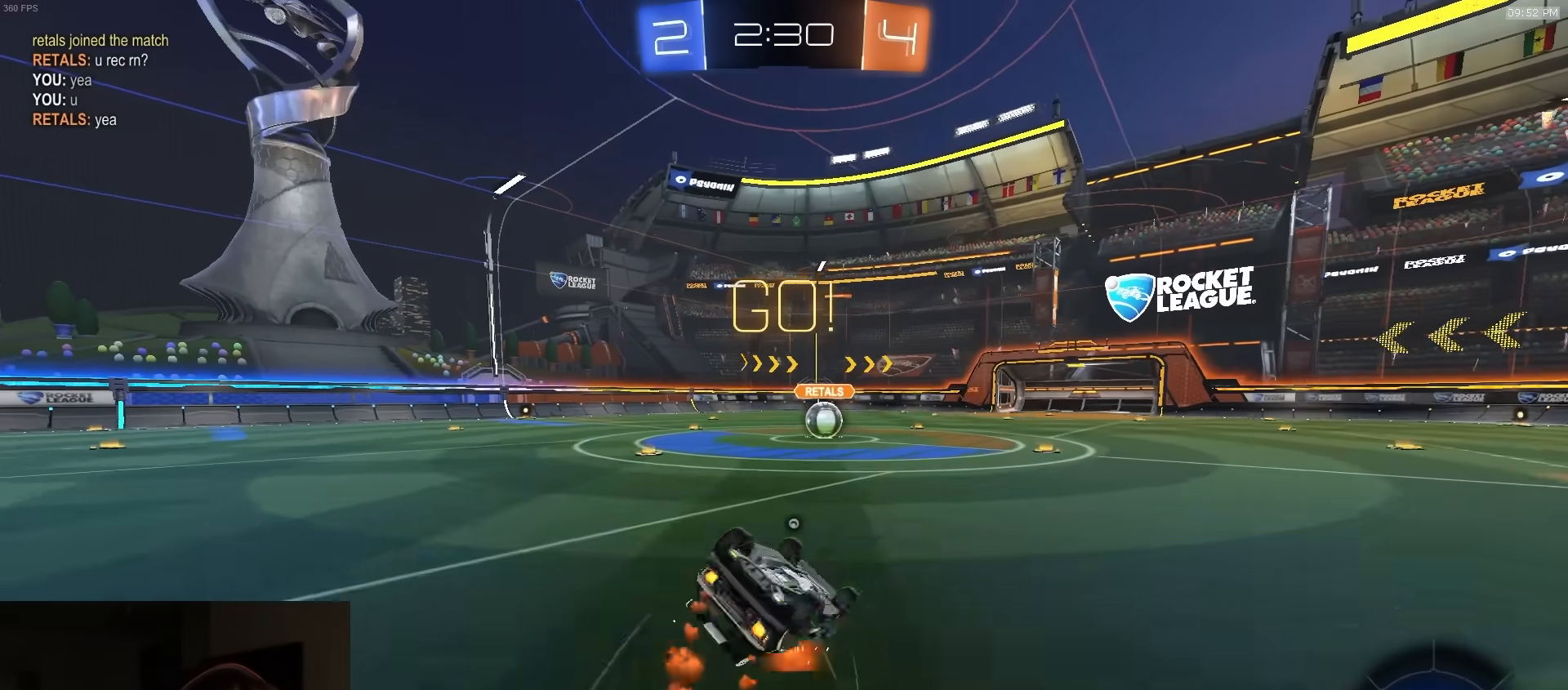
{"buttons": ["L1", "R1", "R2", "L3"], "left_stick": "down-left", "right_stick": "center", "events": [[67, "TRIANGLE", "up"]]}
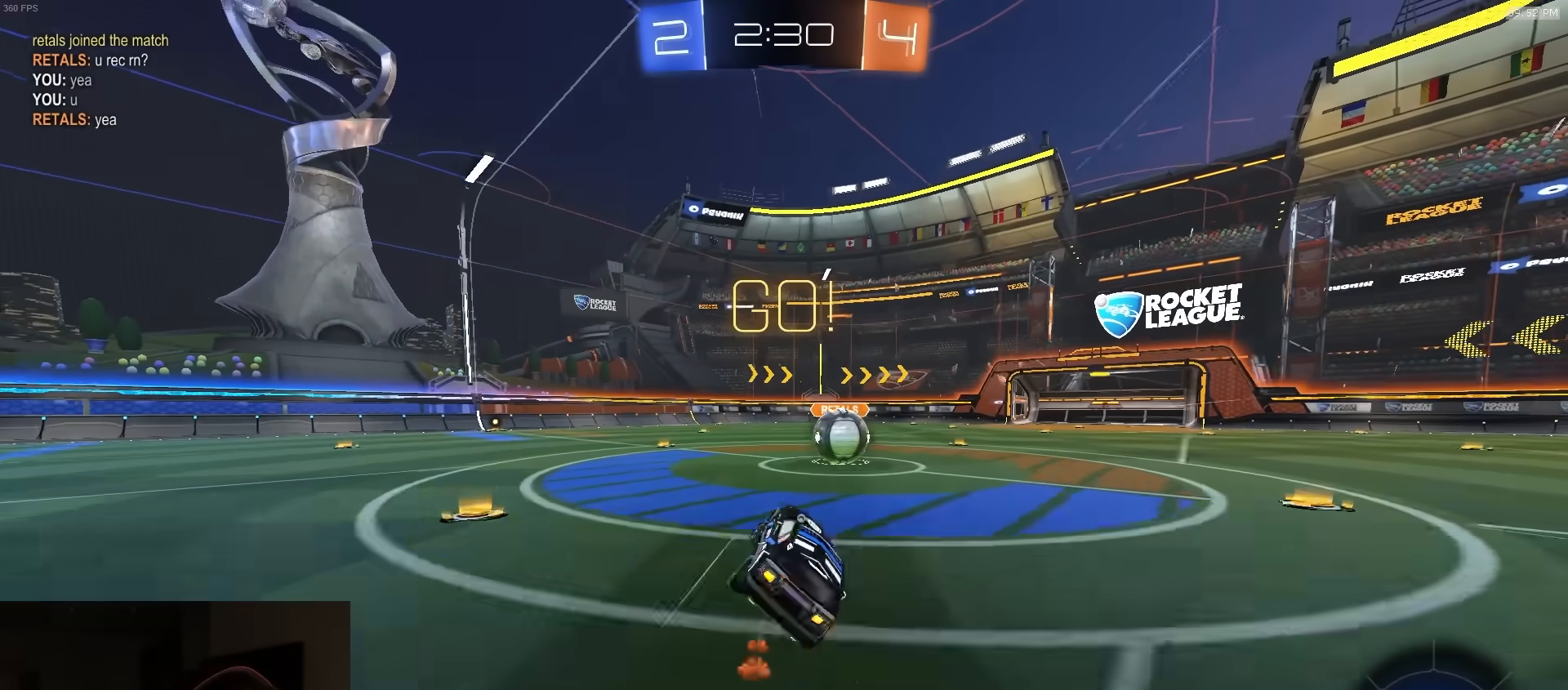
{"buttons": ["CROSS", "R2", "L3"], "left_stick": "right", "right_stick": "center", "events": [[17, "L3", "up"], [33, "R1", "up"], [67, "L1", "up"], [67, "left_stick", "center"], [283, "left_stick", "right"], [350, "CROSS", "down"], [433, "CROSS", "up"], [467, "CROSS", "down"], [500, "L3", "down"]]}